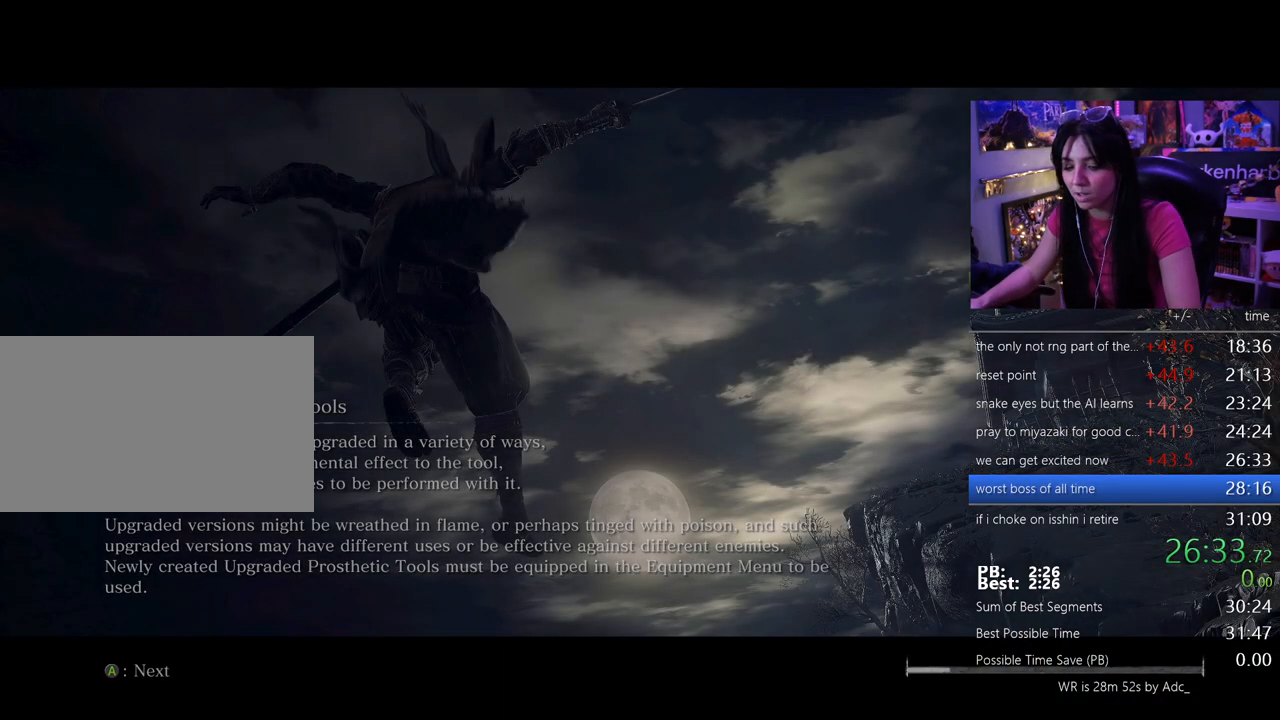
Gameplay with keyboard and mouse; each line is a JSON object with the keys and mouse buttons held at the frame after it. "events" lists presses ("down") and releases ("up") of "1", "2", "3", "4", "5", "a", "alt", "c", "caps_lock", "ctrl", "d", "e", "f", "g", "q", "r", "s", "shift", "space", "t", "tab", "v", "w", "x", "z", "mouse_left", "mouse_wheel" and "mouse_right" between this image and that frame as [ms after this image, input, new state], when the widget could be followed in between. "mouse_left", "mouse_wheel", "mouse_right" = the "left", "wheel", "right" buttons of the "mouse" list. No other keys are recorded. "wheel" means that the mouse wheel is clicked or scrolled. Not read: mouse_move.
{"keys": [], "mouse": [], "events": []}
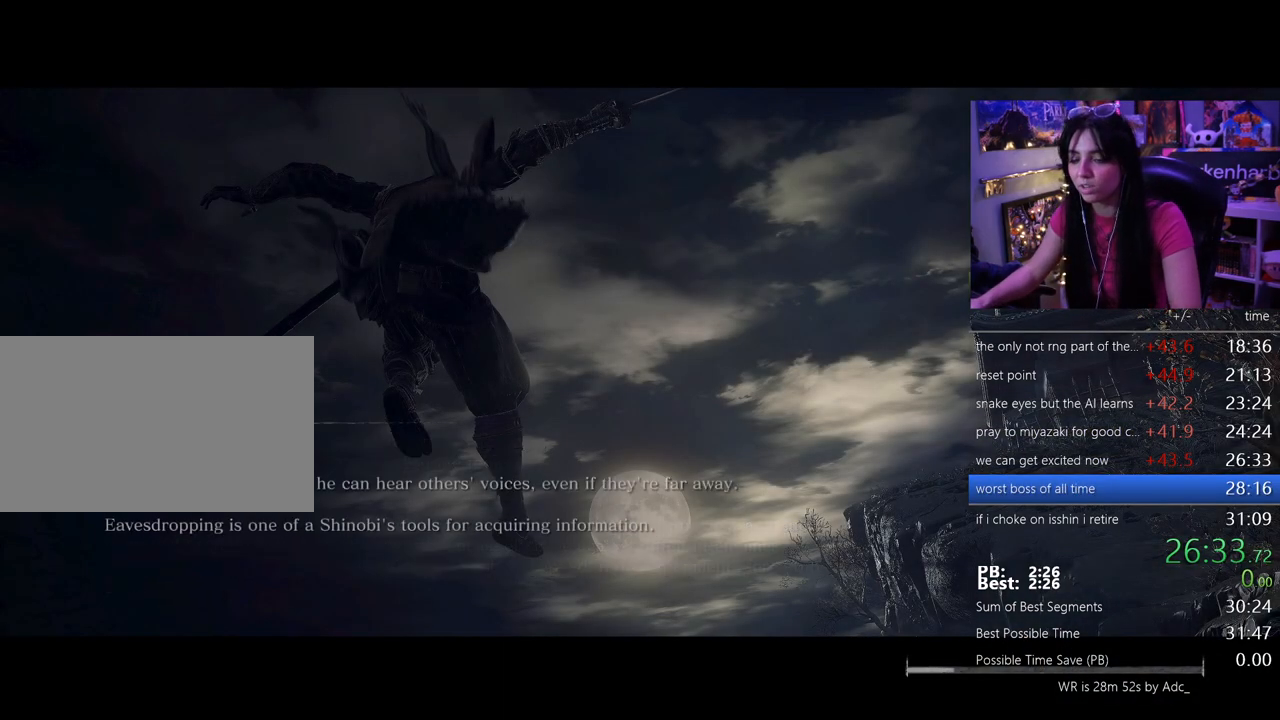
{"keys": [], "mouse": [], "events": []}
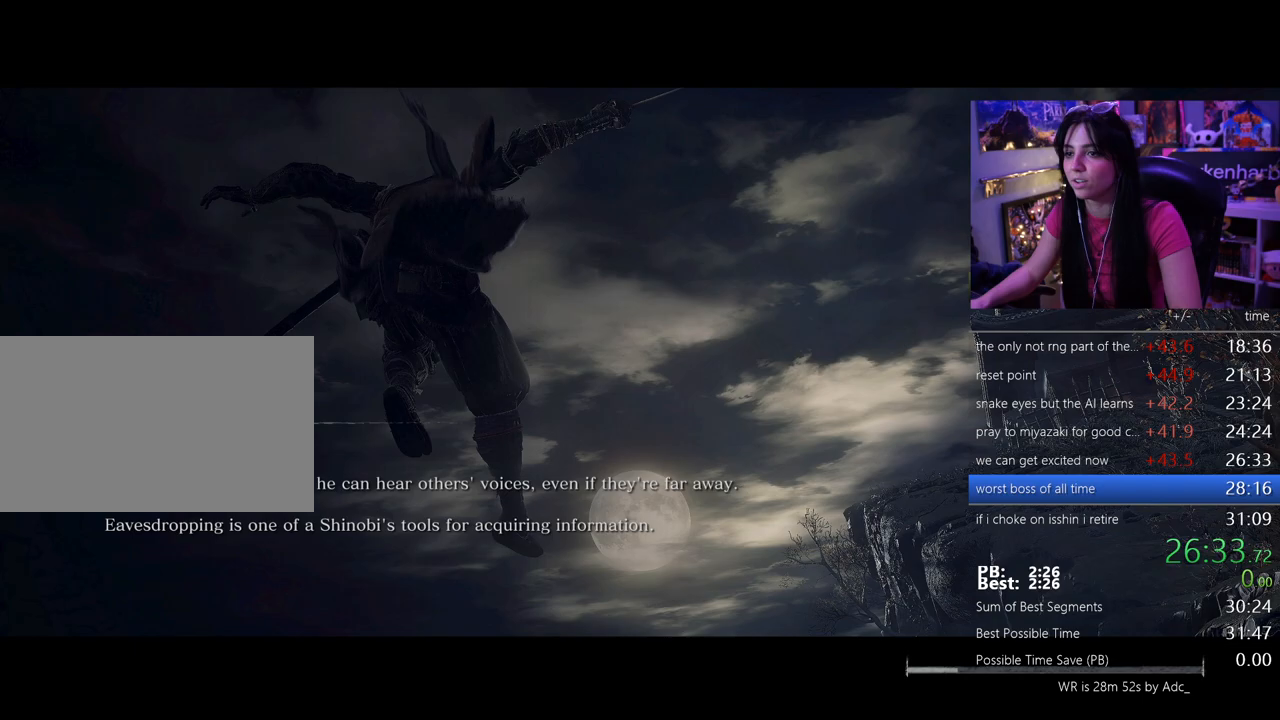
{"keys": [], "mouse": [], "events": [[300, "e", "down"], [383, "e", "up"]]}
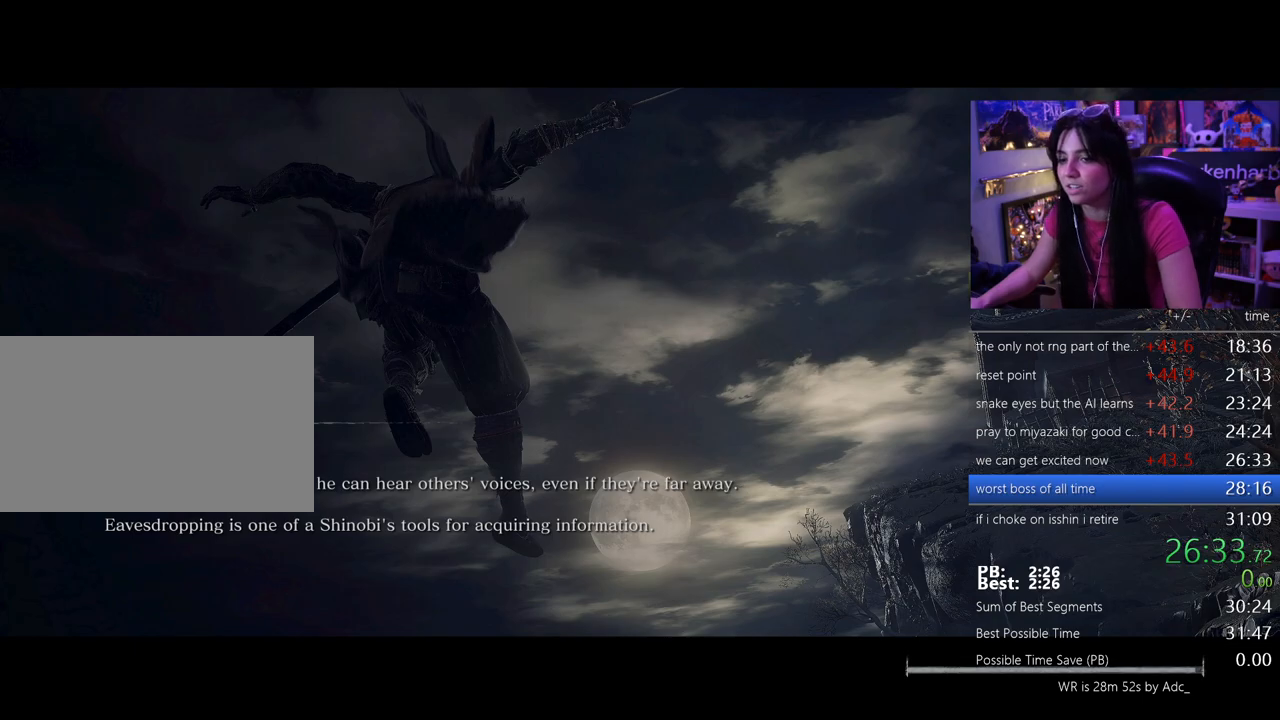
{"keys": [], "mouse": [], "events": []}
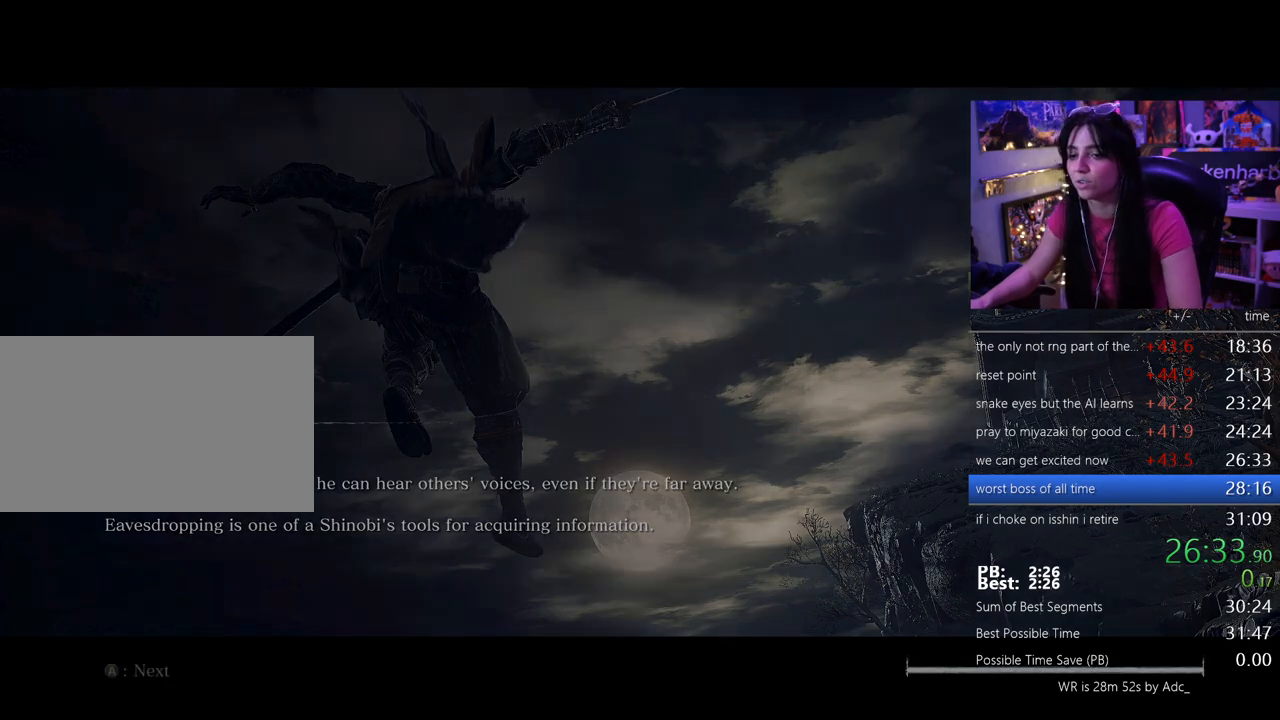
{"keys": [], "mouse": [], "events": []}
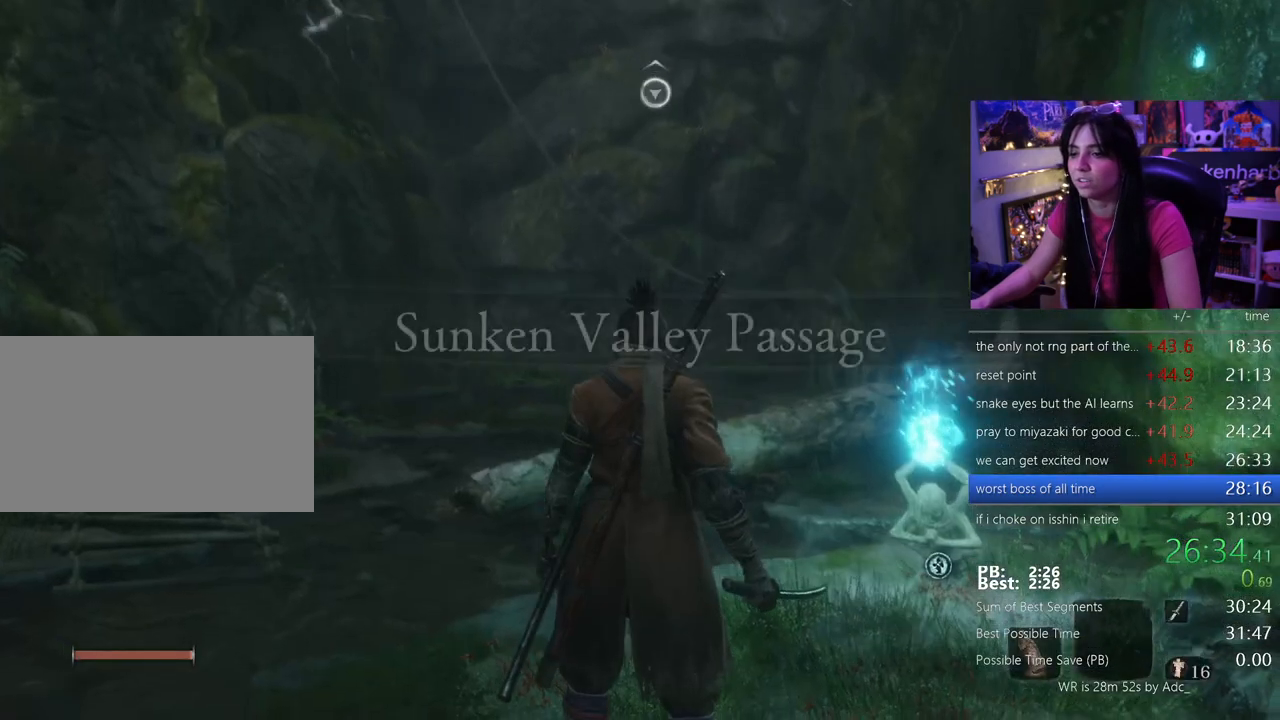
{"keys": ["w"], "mouse": [], "events": [[183, "w", "down"]]}
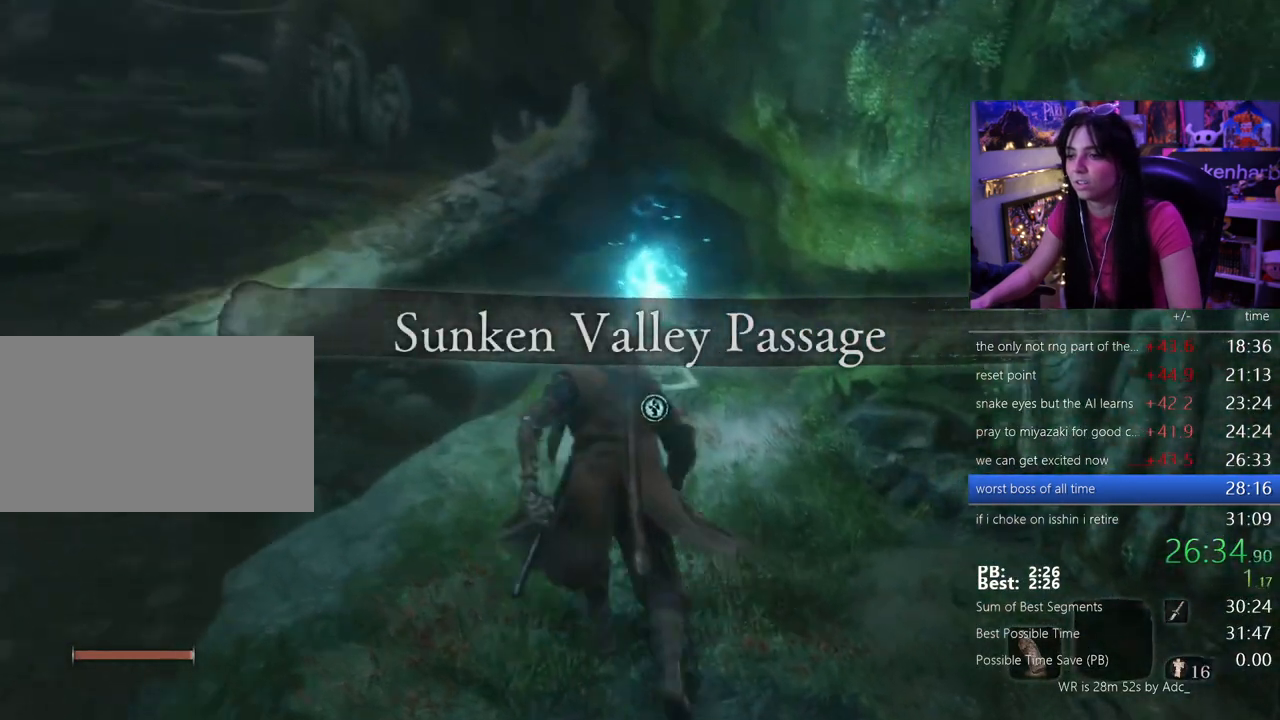
{"keys": [], "mouse": [], "events": [[167, "e", "down"], [167, "w", "up"], [267, "e", "up"]]}